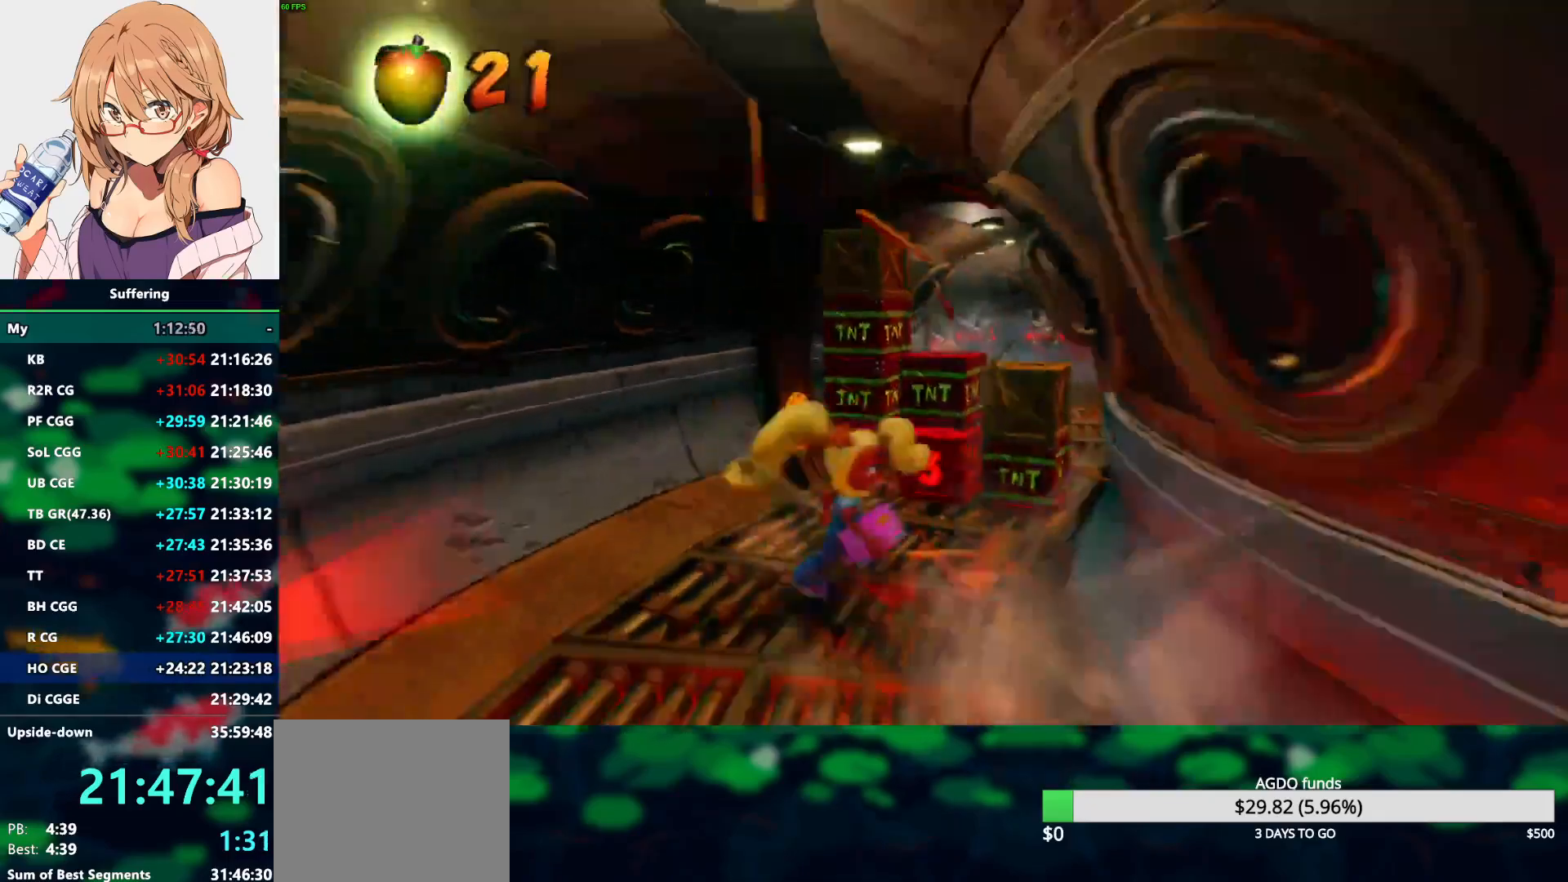
Gameplay with a controller (PlayStation layout); each line is a JSON object with the inputs held at the frame after it (dt_ms = milliseconds from this image to that frame). "events" lists button and stick changes between this image and that frame as [ms after this image, input, new state], when the widget could be followed in between.
{"dt_ms": 500, "buttons": ["CROSS", "DPAD_UP", "DPAD_LEFT"], "left_stick": "center", "right_stick": "center"}
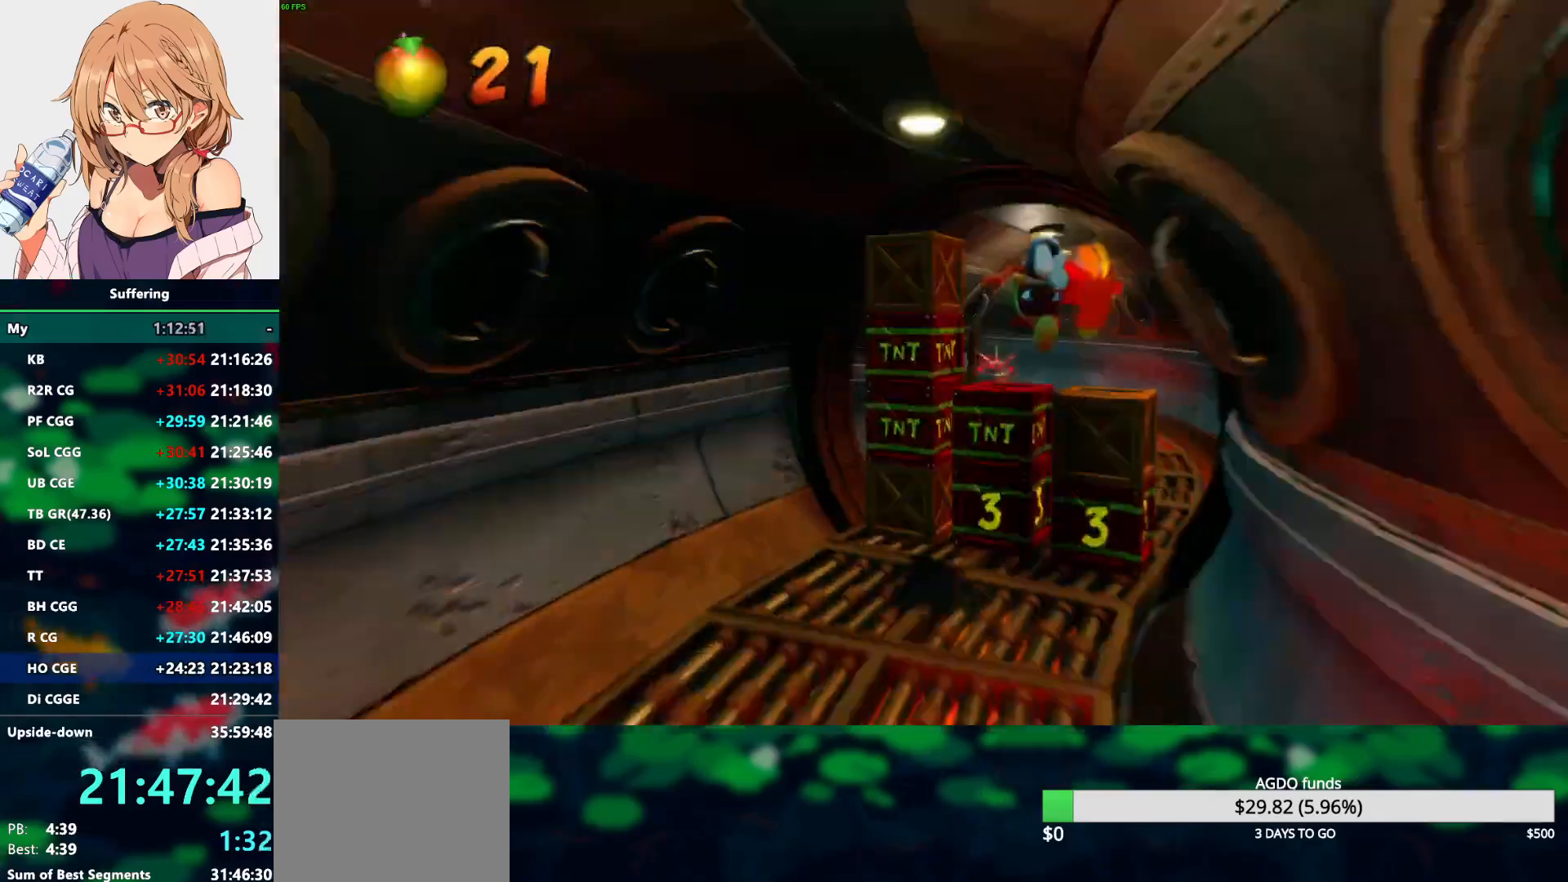
{"dt_ms": 500, "buttons": ["DPAD_UP", "DPAD_RIGHT"], "left_stick": "center", "right_stick": "center", "events": [[67, "CROSS", "up"], [150, "DPAD_RIGHT", "down"], [150, "DPAD_UP", "up"], [167, "DPAD_LEFT", "up"], [200, "CROSS", "down"], [383, "DPAD_UP", "down"], [383, "SQUARE", "down"], [433, "CROSS", "up"], [450, "SQUARE", "up"]]}
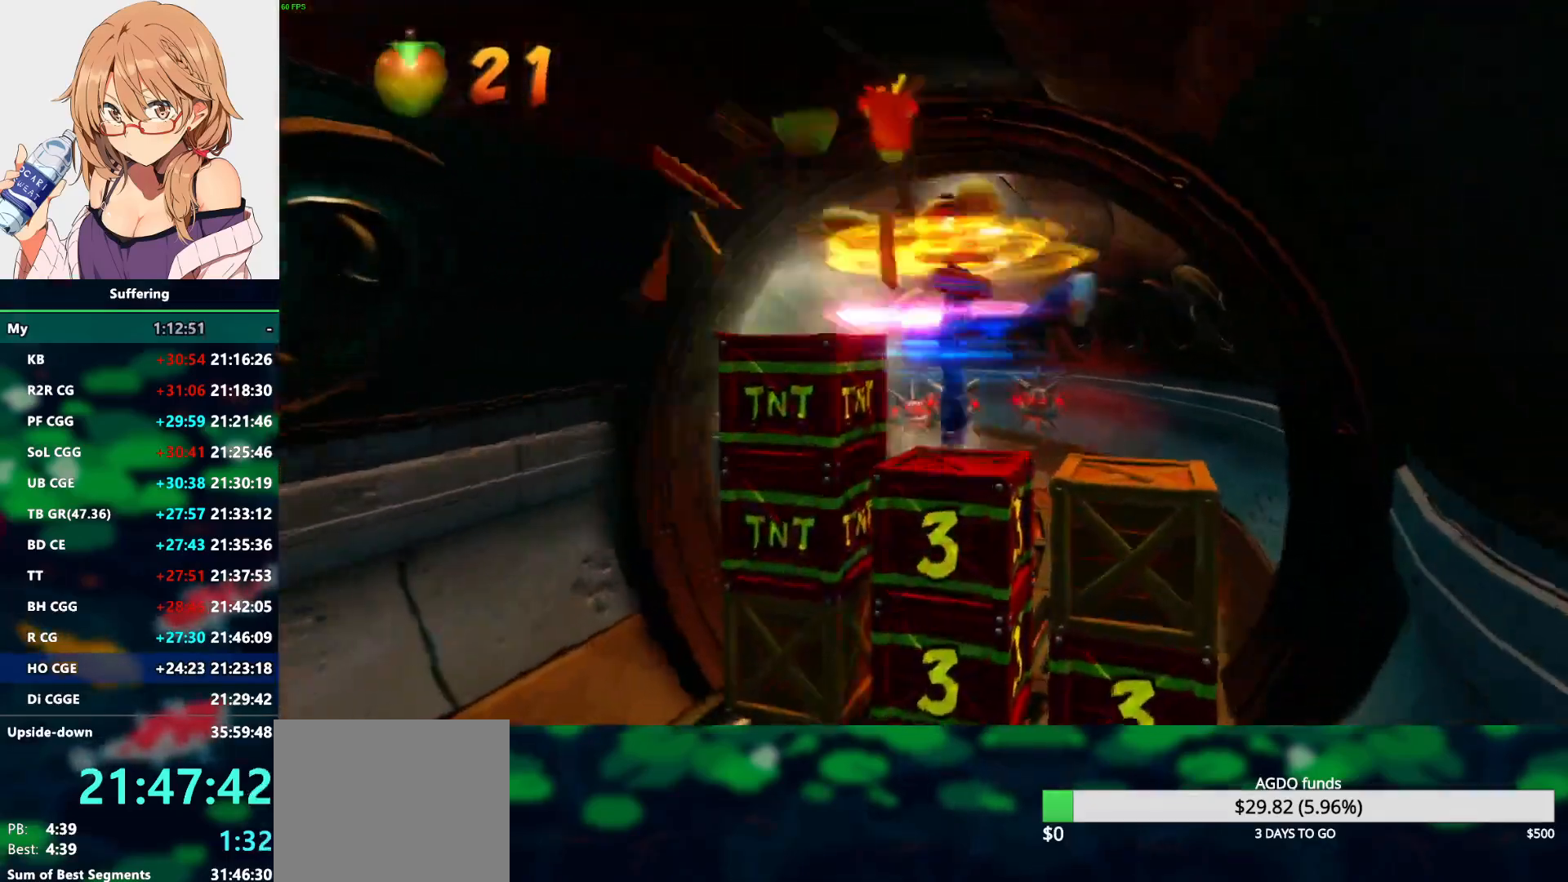
{"dt_ms": 500, "buttons": ["DPAD_UP", "DPAD_RIGHT"], "left_stick": "center", "right_stick": "center", "events": []}
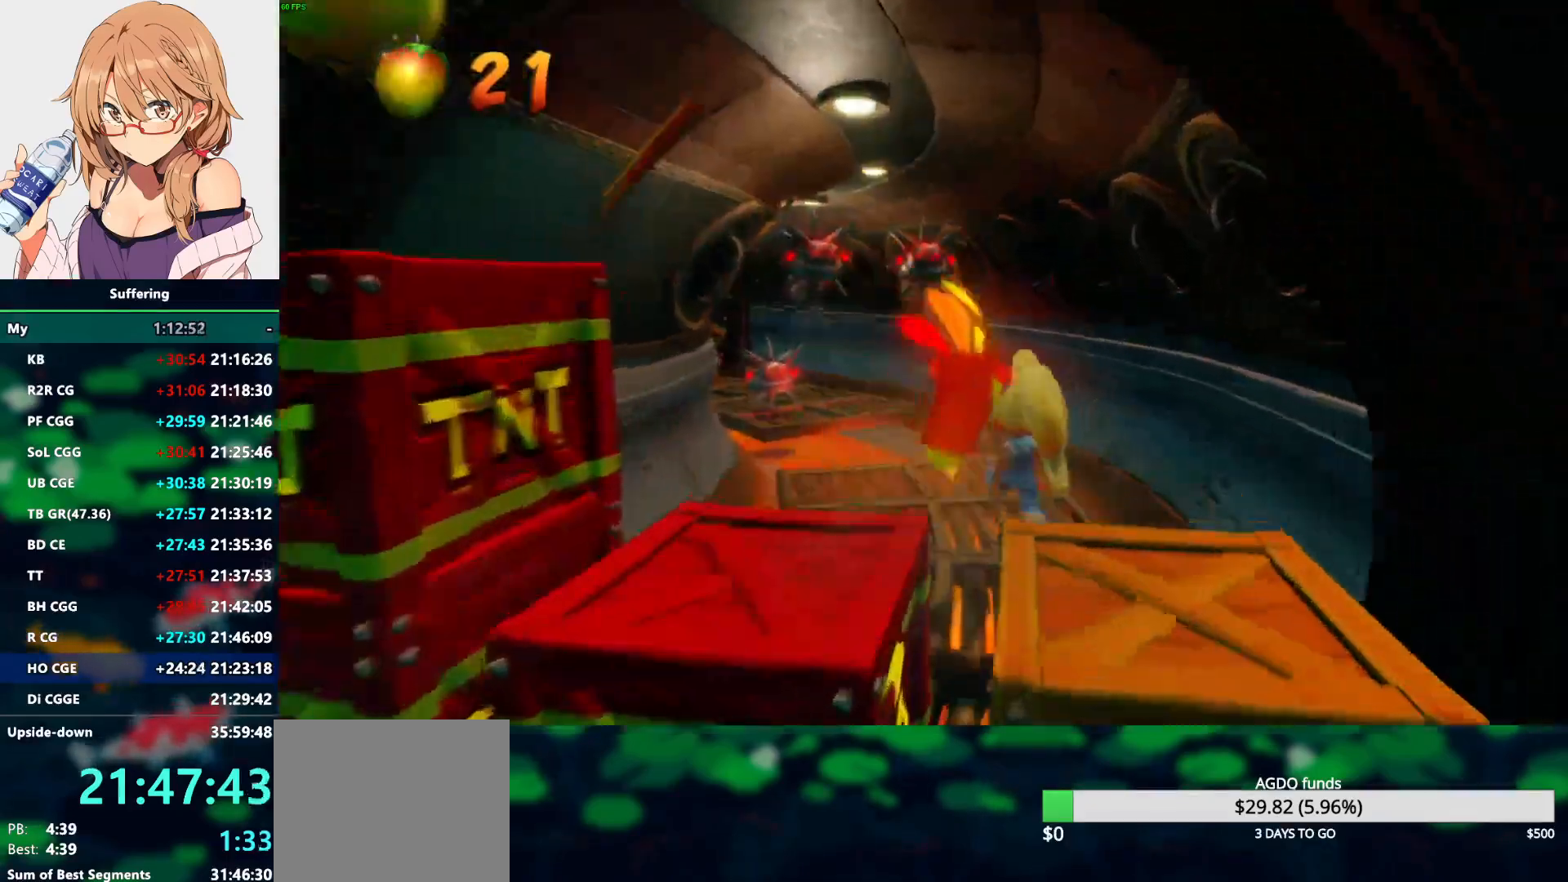
{"dt_ms": 1000, "buttons": ["CROSS", "DPAD_UP"], "left_stick": "center", "right_stick": "center"}
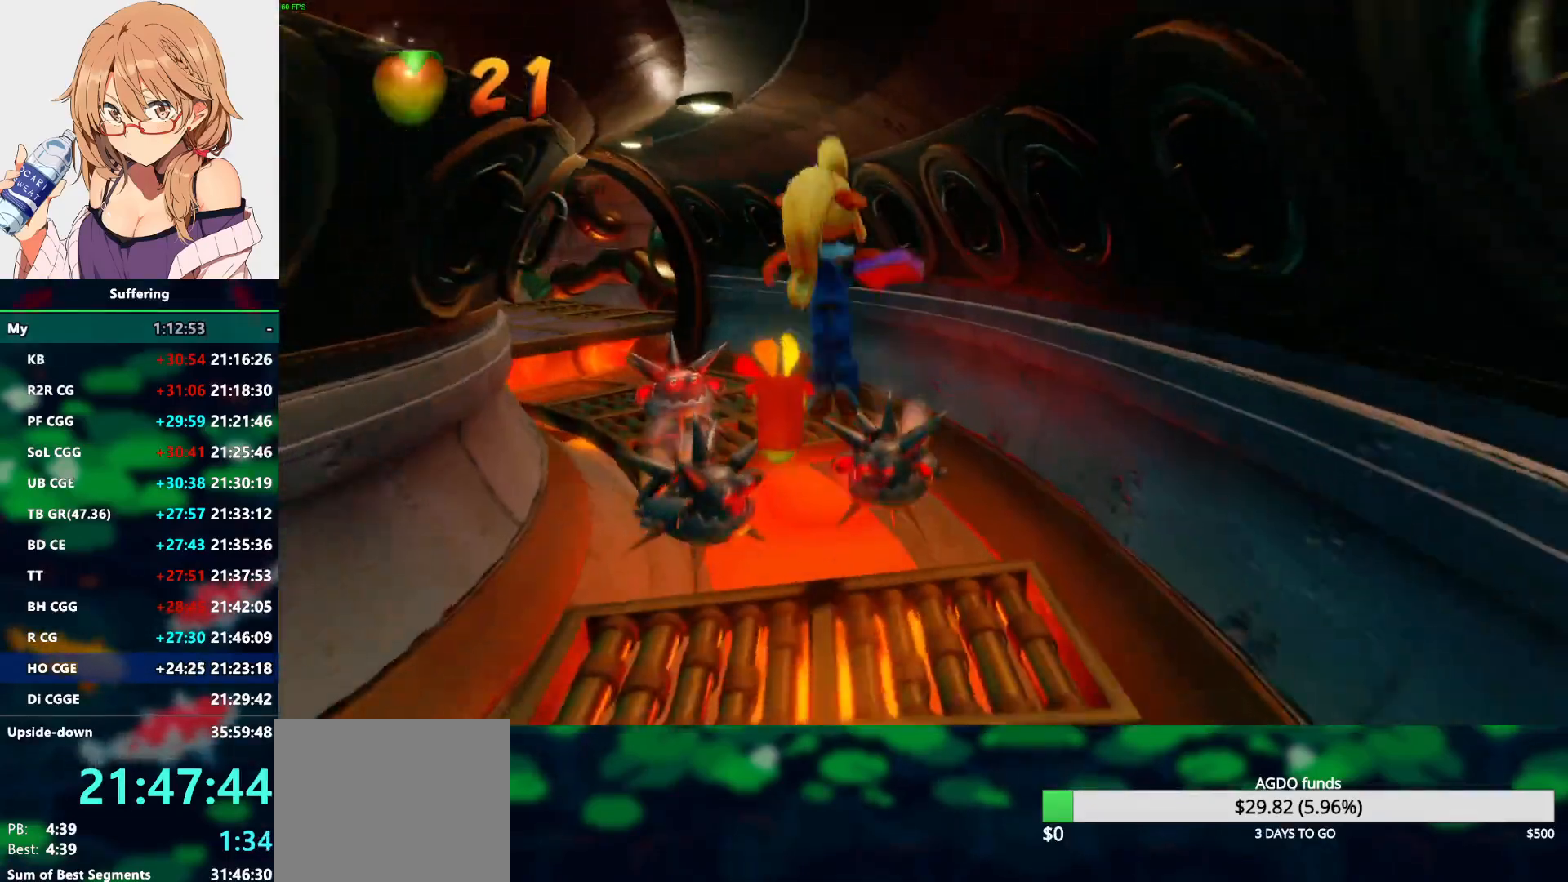
{"dt_ms": 500, "buttons": ["DPAD_UP"], "left_stick": "center", "right_stick": "center", "events": [[33, "DPAD_LEFT", "down"], [150, "DPAD_LEFT", "up"], [433, "CROSS", "up"]]}
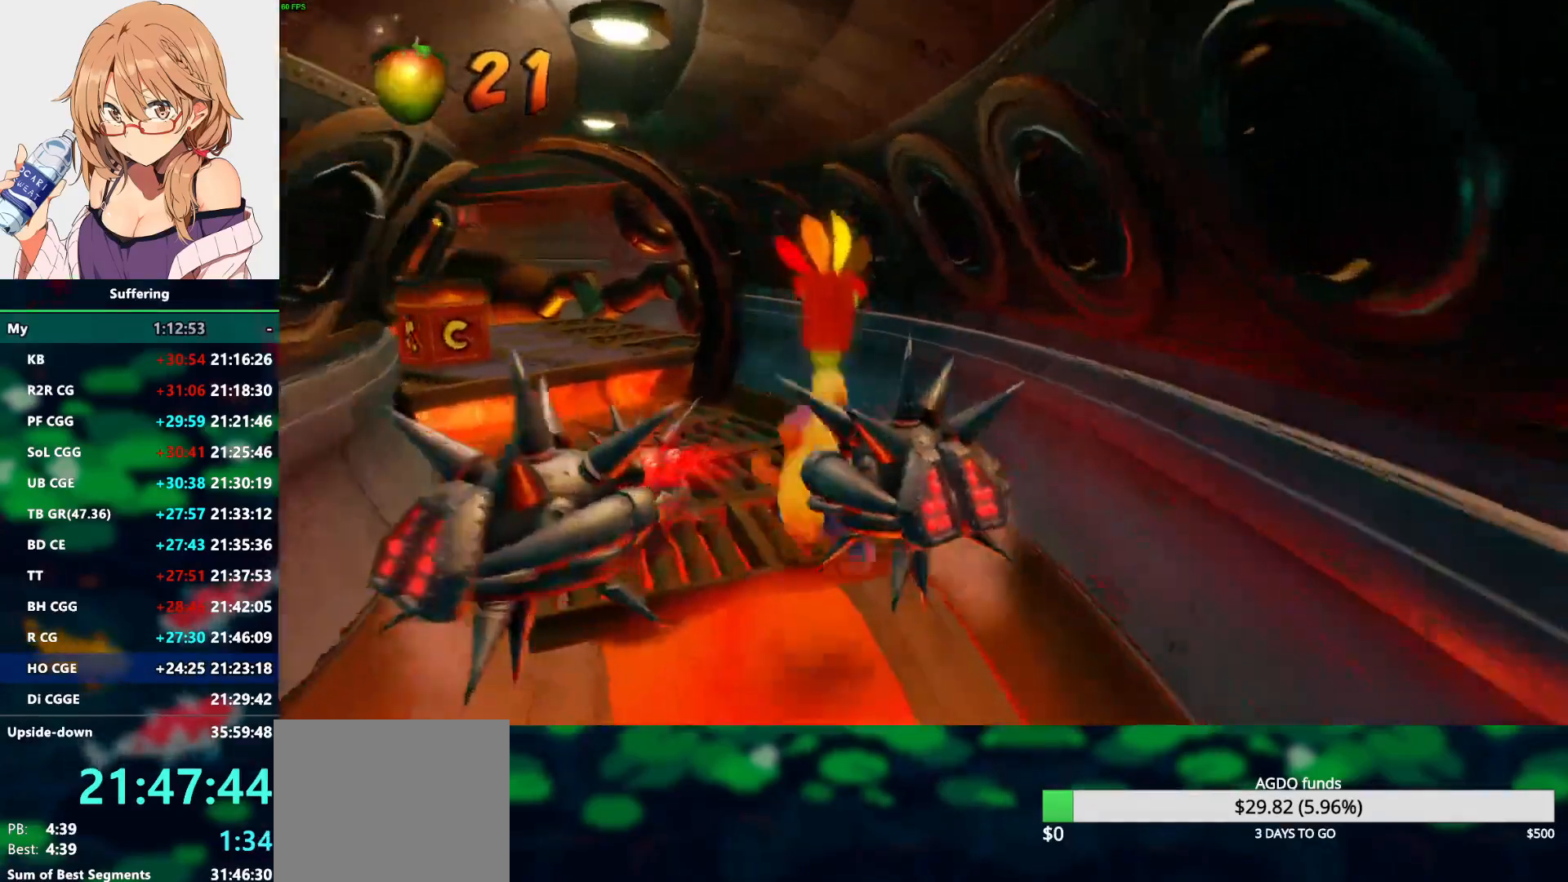
{"dt_ms": 1000, "buttons": ["R1", "DPAD_UP", "DPAD_LEFT"], "left_stick": "center", "right_stick": "center"}
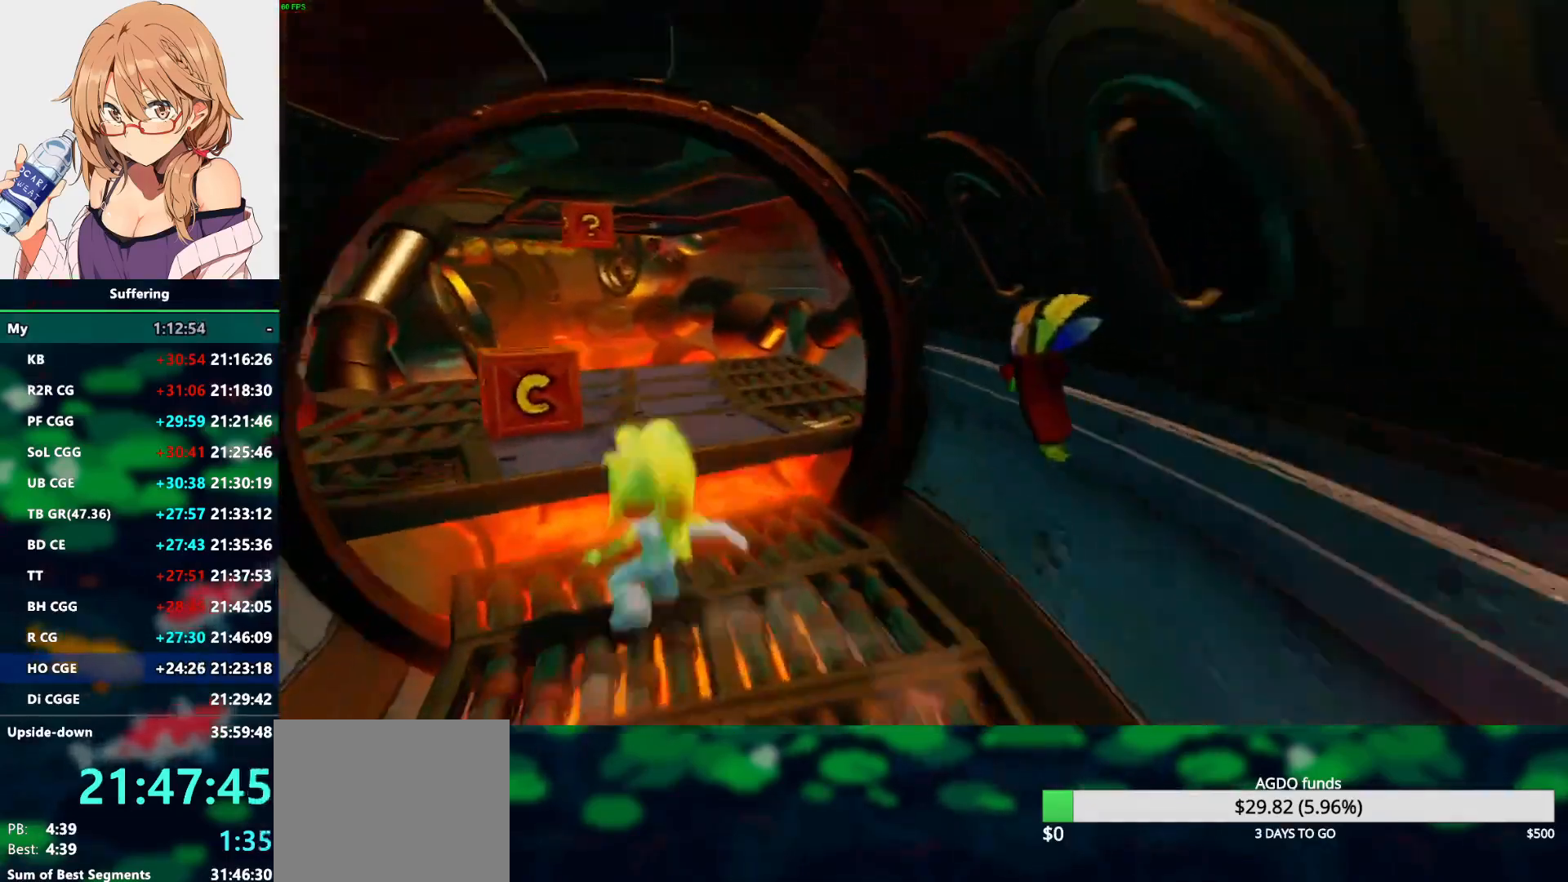
{"dt_ms": 500, "buttons": ["DPAD_UP"], "left_stick": "center", "right_stick": "center", "events": [[33, "CROSS", "down"], [133, "R1", "up"], [350, "DPAD_LEFT", "up"], [383, "CROSS", "up"], [383, "SQUARE", "down"], [483, "SQUARE", "up"]]}
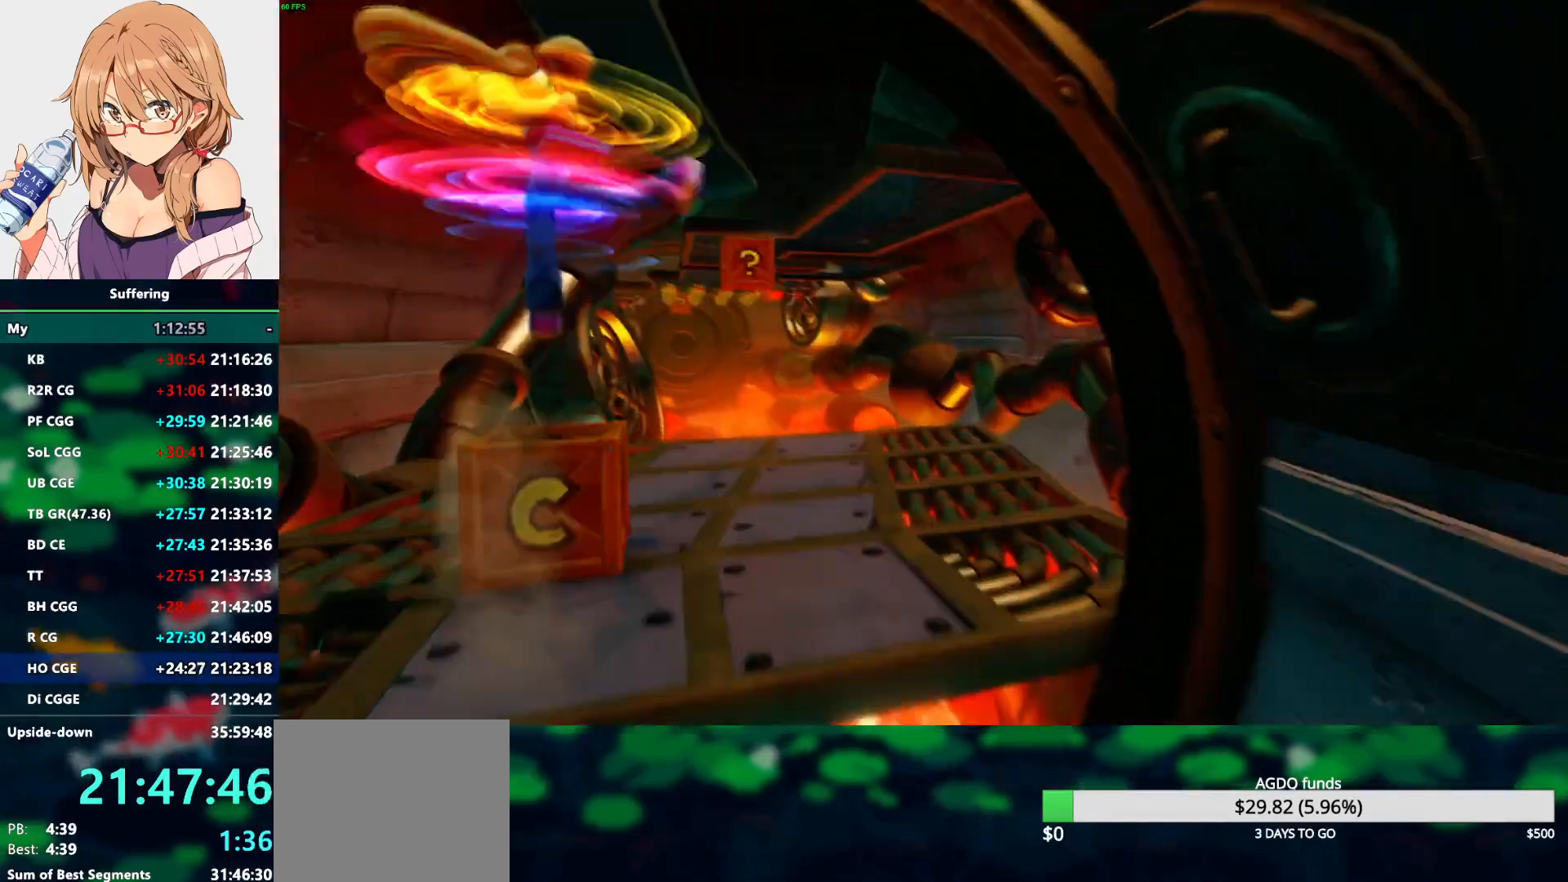
{"dt_ms": 500, "buttons": ["DPAD_UP", "DPAD_RIGHT"], "left_stick": "center", "right_stick": "center", "events": [[33, "DPAD_RIGHT", "down"], [33, "DPAD_UP", "up"], [467, "DPAD_UP", "down"]]}
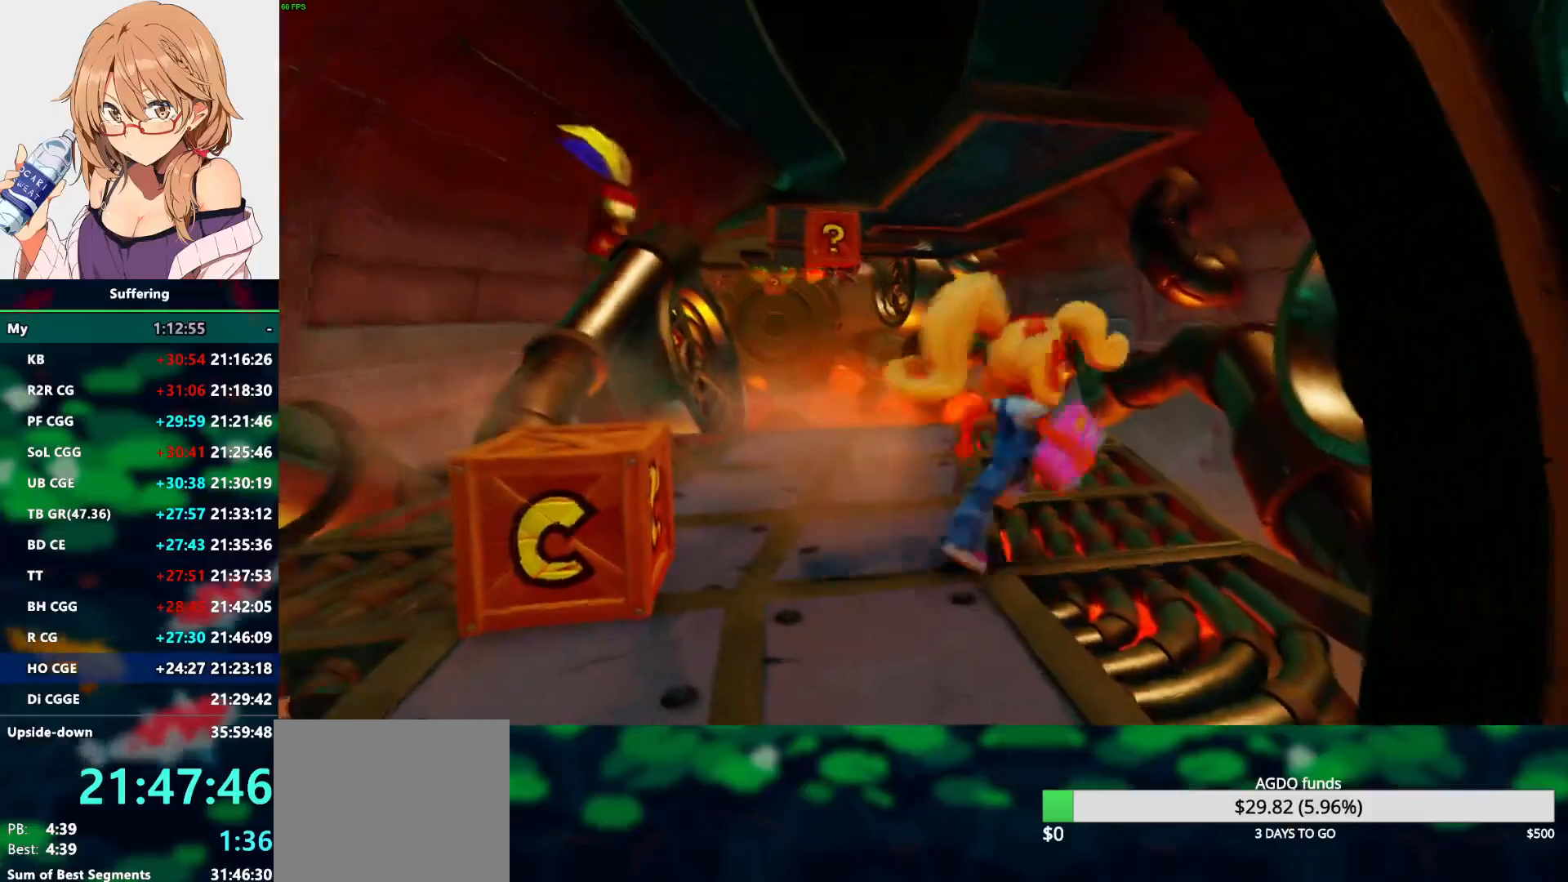
{"dt_ms": 500, "buttons": ["DPAD_DOWN", "DPAD_LEFT"], "left_stick": "center", "right_stick": "center", "events": [[50, "DPAD_RIGHT", "up"], [200, "DPAD_RIGHT", "down"], [200, "DPAD_UP", "up"], [317, "DPAD_LEFT", "down"], [350, "DPAD_RIGHT", "up"], [450, "DPAD_DOWN", "down"]]}
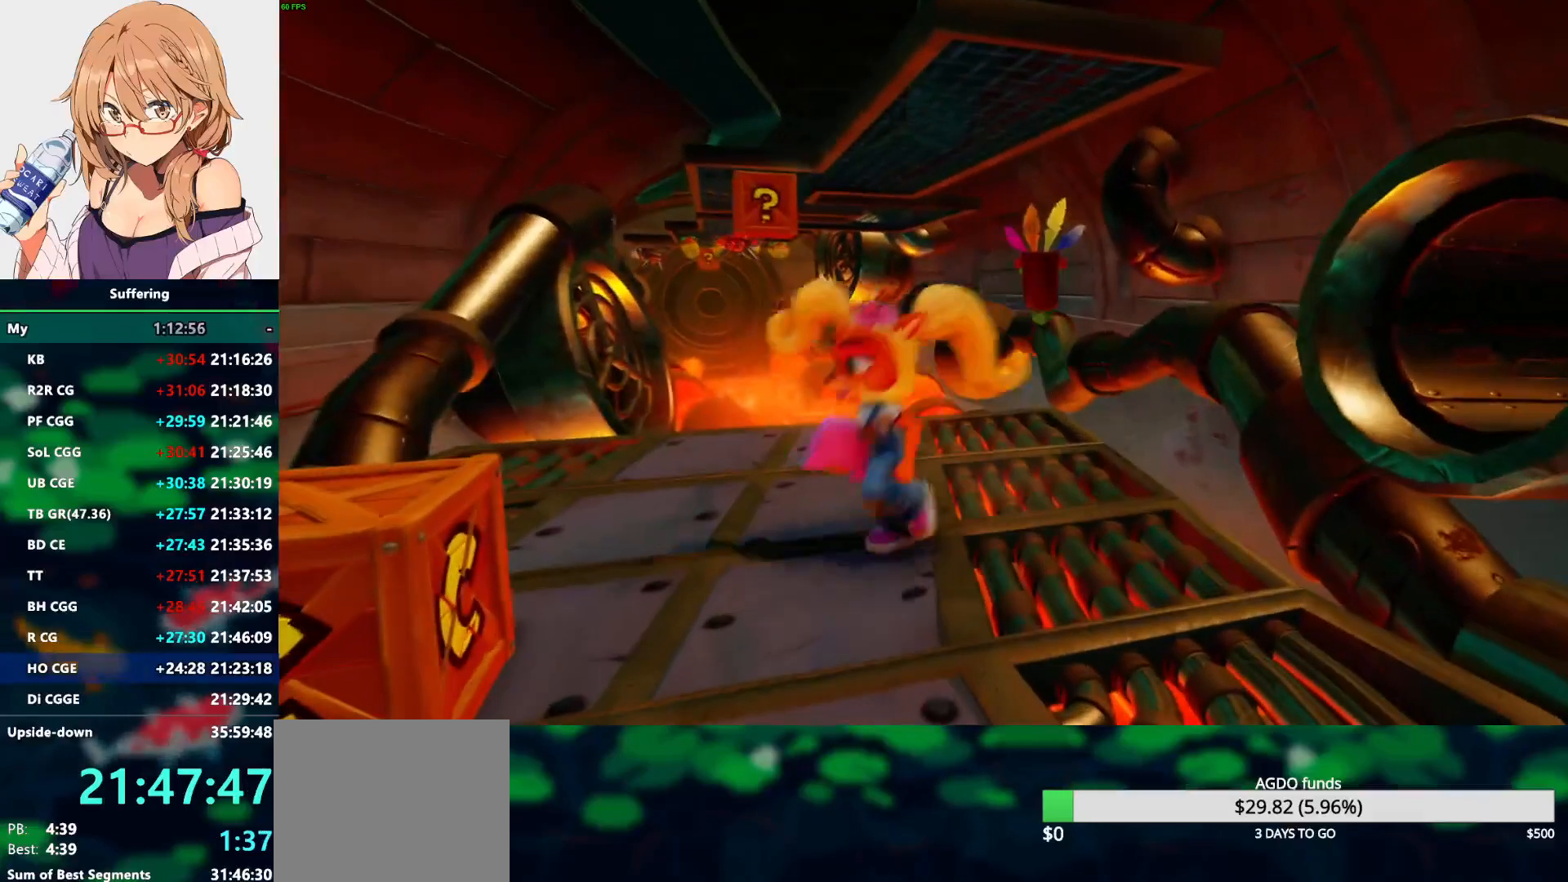
{"dt_ms": 1000, "buttons": ["DPAD_UP", "DPAD_LEFT"], "left_stick": "center", "right_stick": "center"}
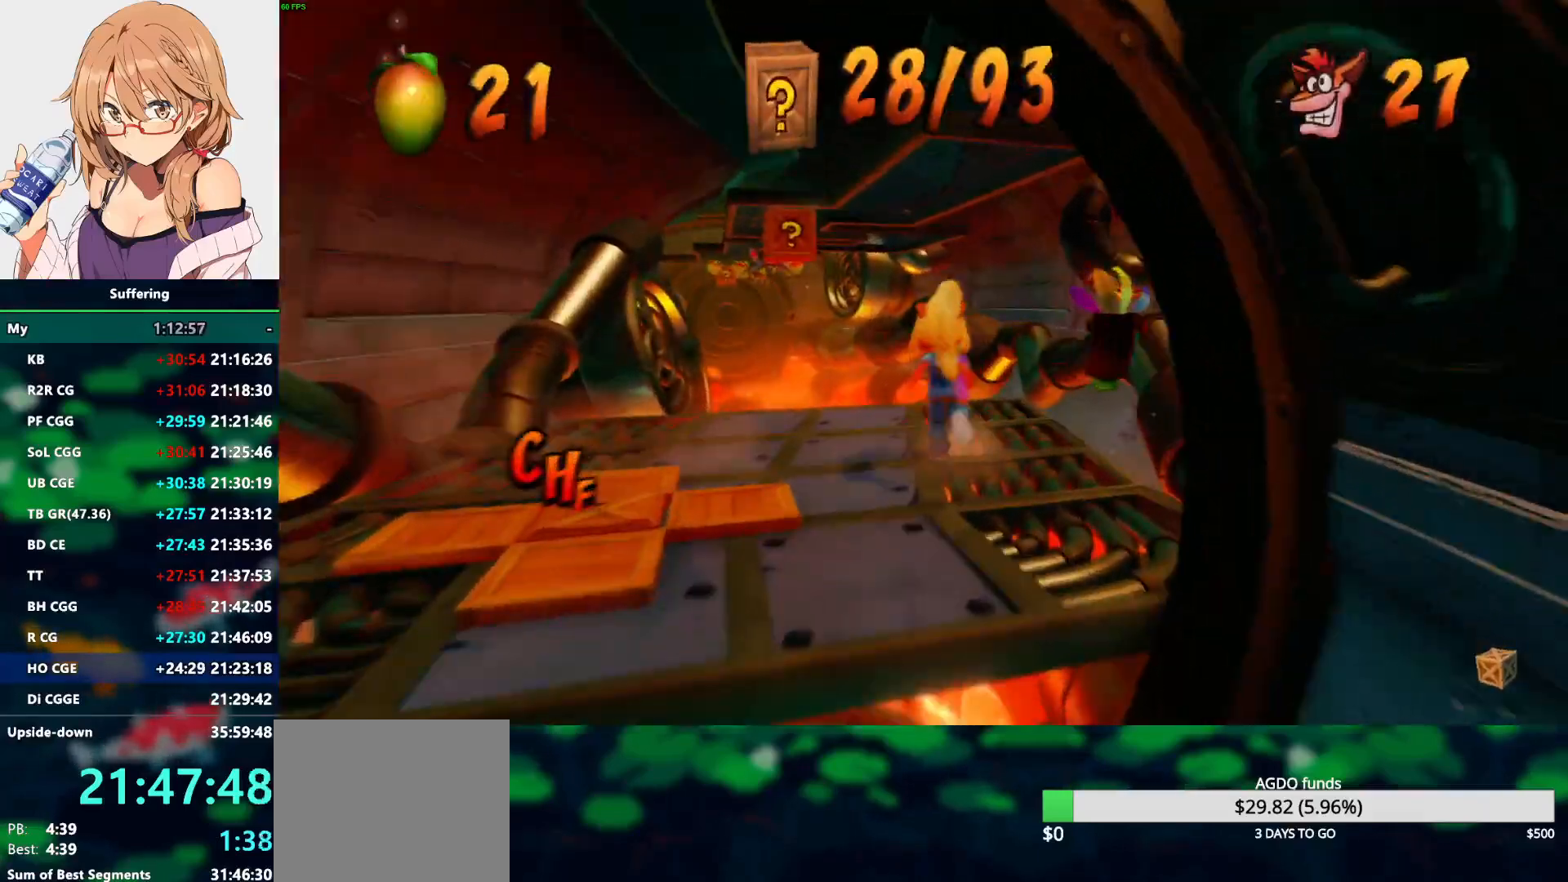
{"dt_ms": 500, "buttons": ["CROSS", "DPAD_UP"], "left_stick": "center", "right_stick": "center", "events": [[150, "DPAD_LEFT", "up"], [333, "CROSS", "down"]]}
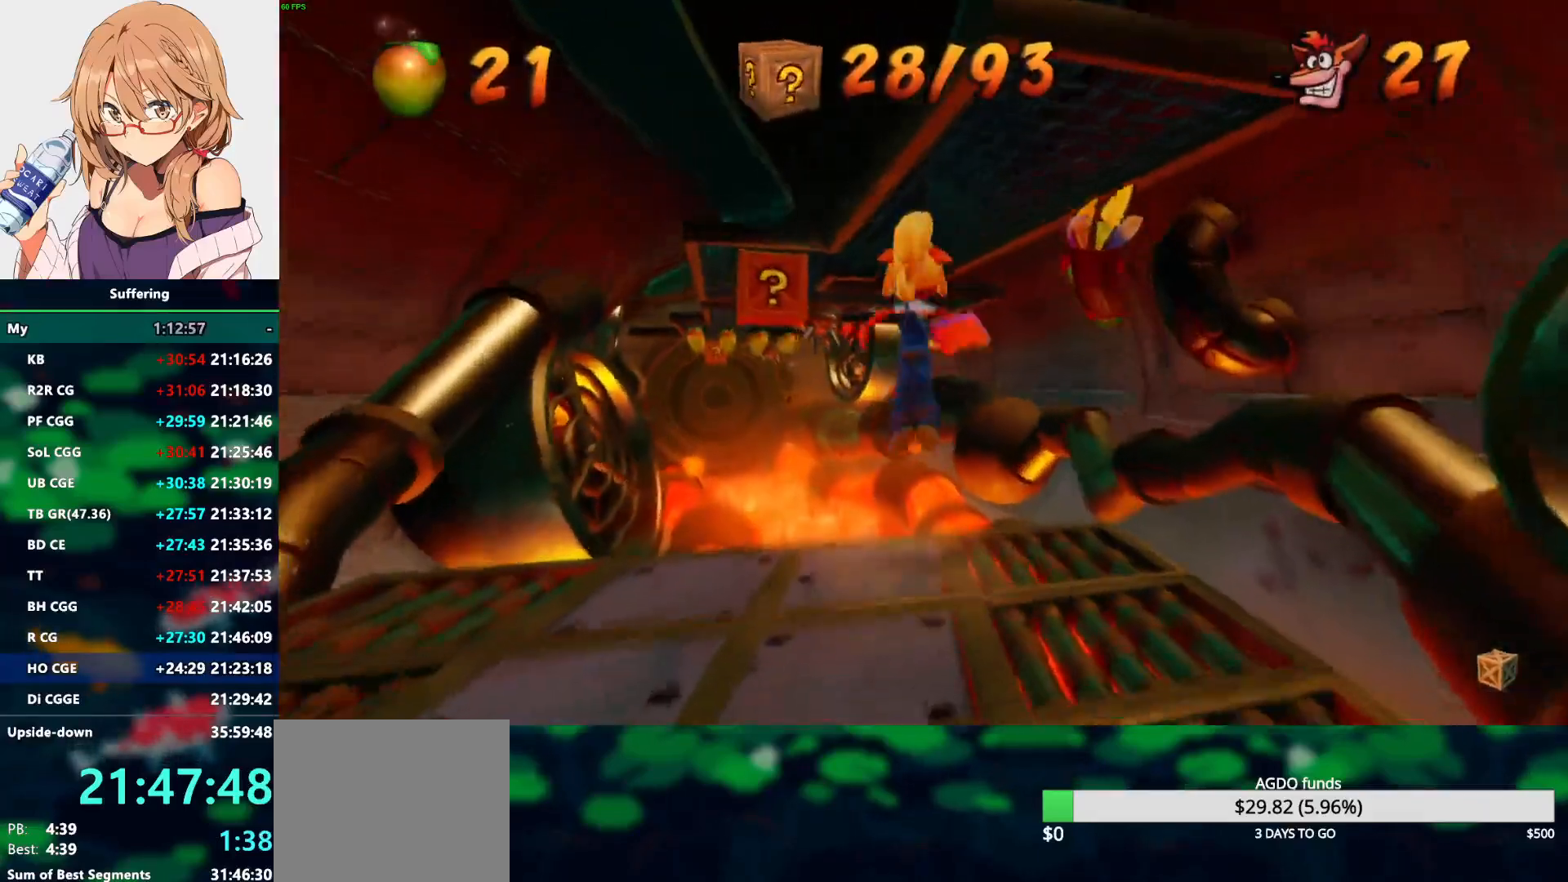
{"dt_ms": 500, "buttons": ["DPAD_UP"], "left_stick": "center", "right_stick": "center", "events": [[67, "CROSS", "up"]]}
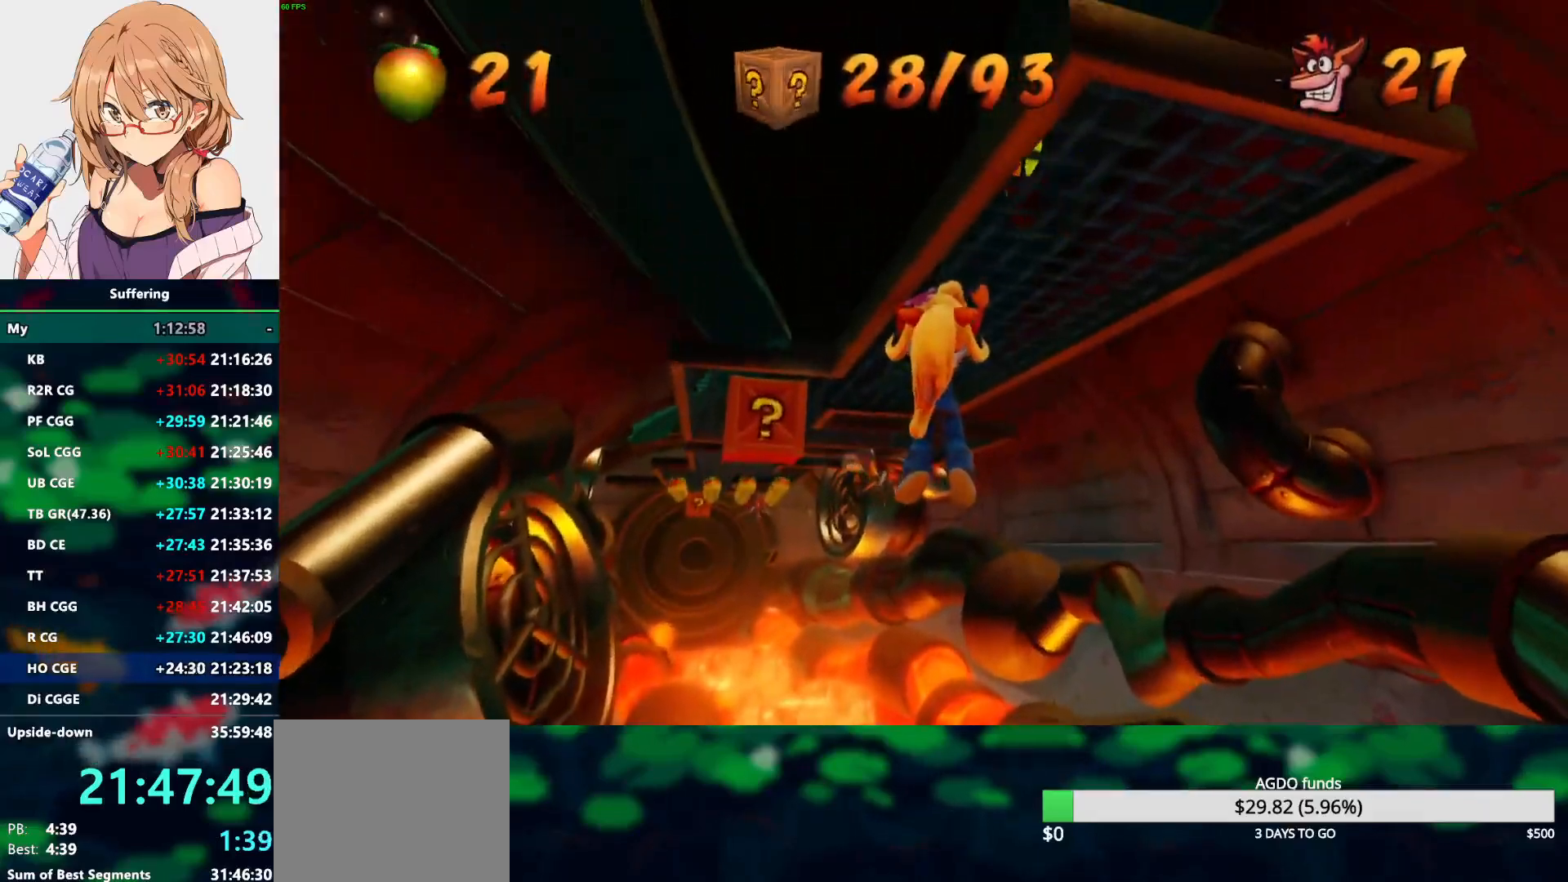
{"dt_ms": 500, "buttons": ["DPAD_UP"], "left_stick": "center", "right_stick": "center", "events": [[100, "DPAD_RIGHT", "down"], [200, "DPAD_RIGHT", "up"]]}
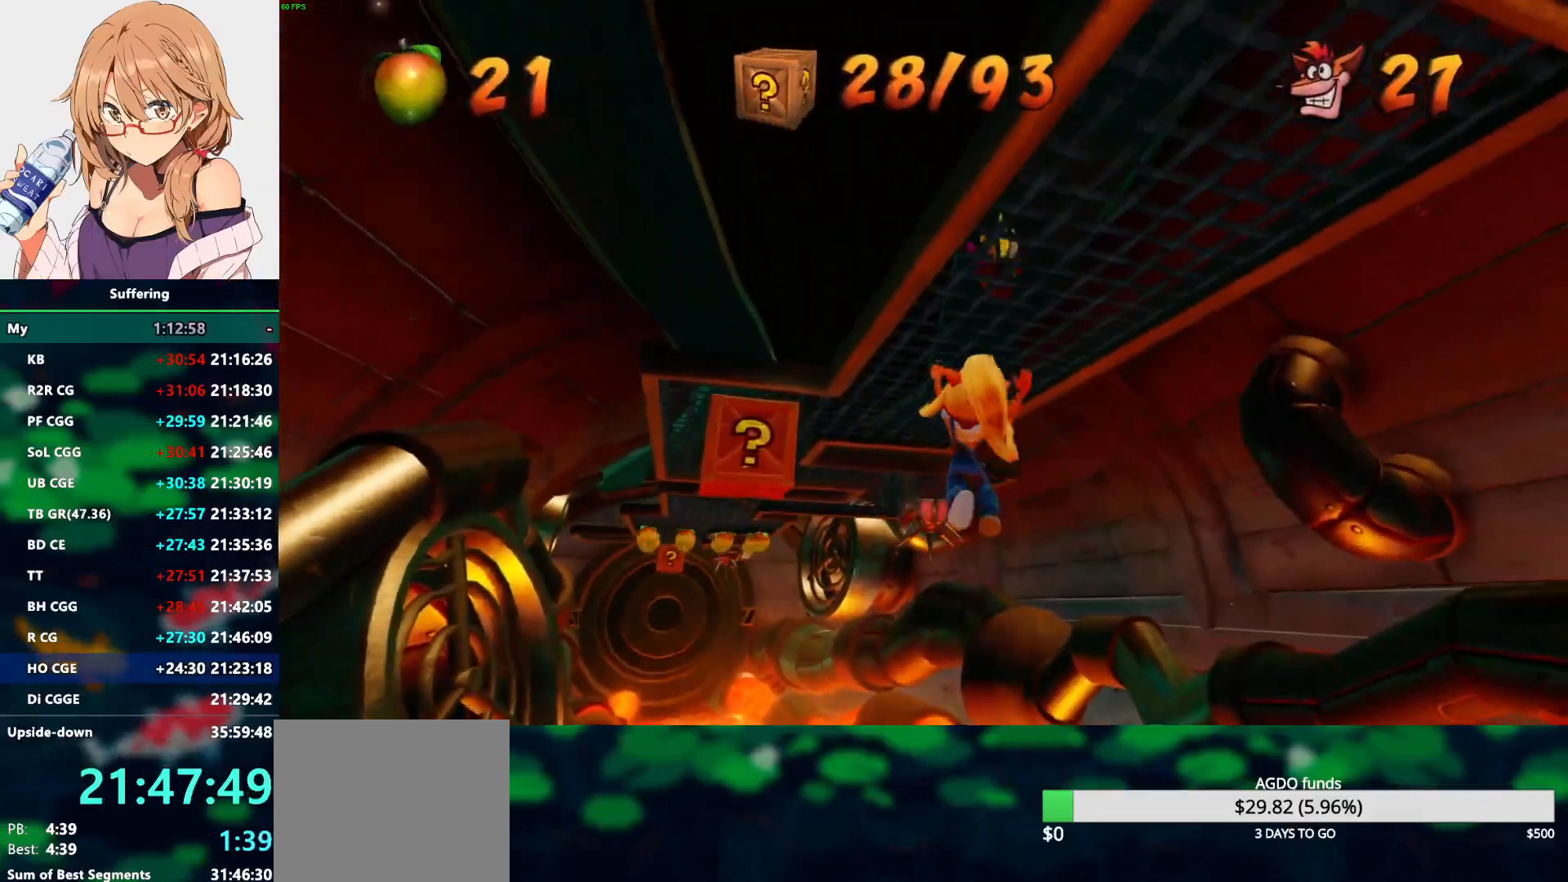
{"dt_ms": 500, "buttons": ["DPAD_LEFT"], "left_stick": "center", "right_stick": "center", "events": [[100, "DPAD_LEFT", "down"], [367, "DPAD_UP", "up"]]}
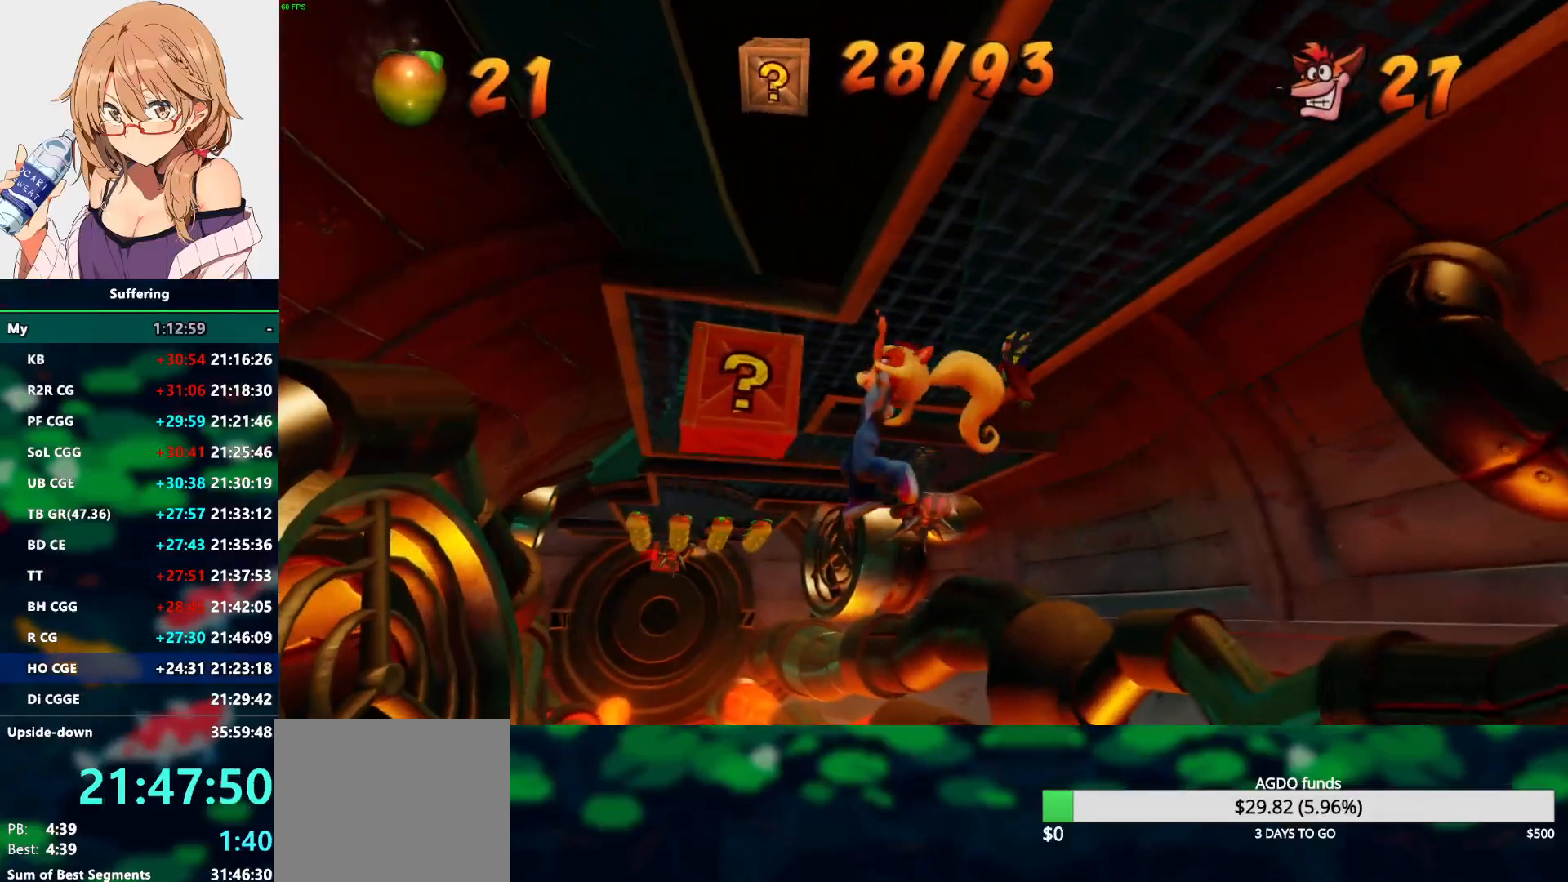
{"dt_ms": 500, "buttons": ["DPAD_UP", "DPAD_LEFT"], "left_stick": "center", "right_stick": "center", "events": [[117, "SQUARE", "down"], [250, "SQUARE", "up"], [367, "DPAD_UP", "down"]]}
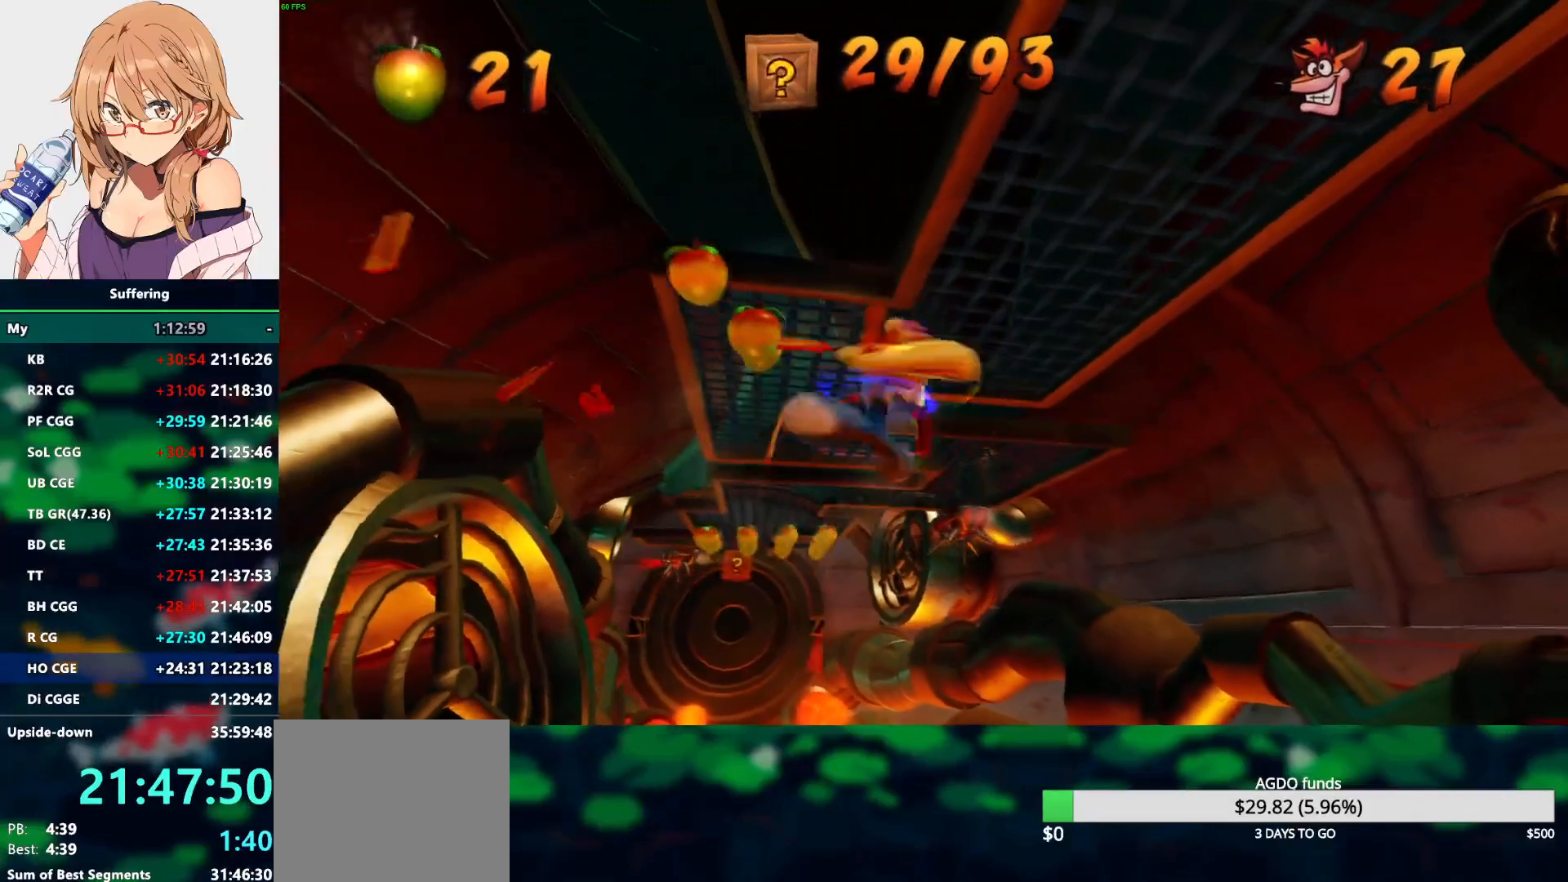
{"dt_ms": 500, "buttons": ["DPAD_UP"], "left_stick": "center", "right_stick": "center", "events": [[350, "DPAD_LEFT", "up"]]}
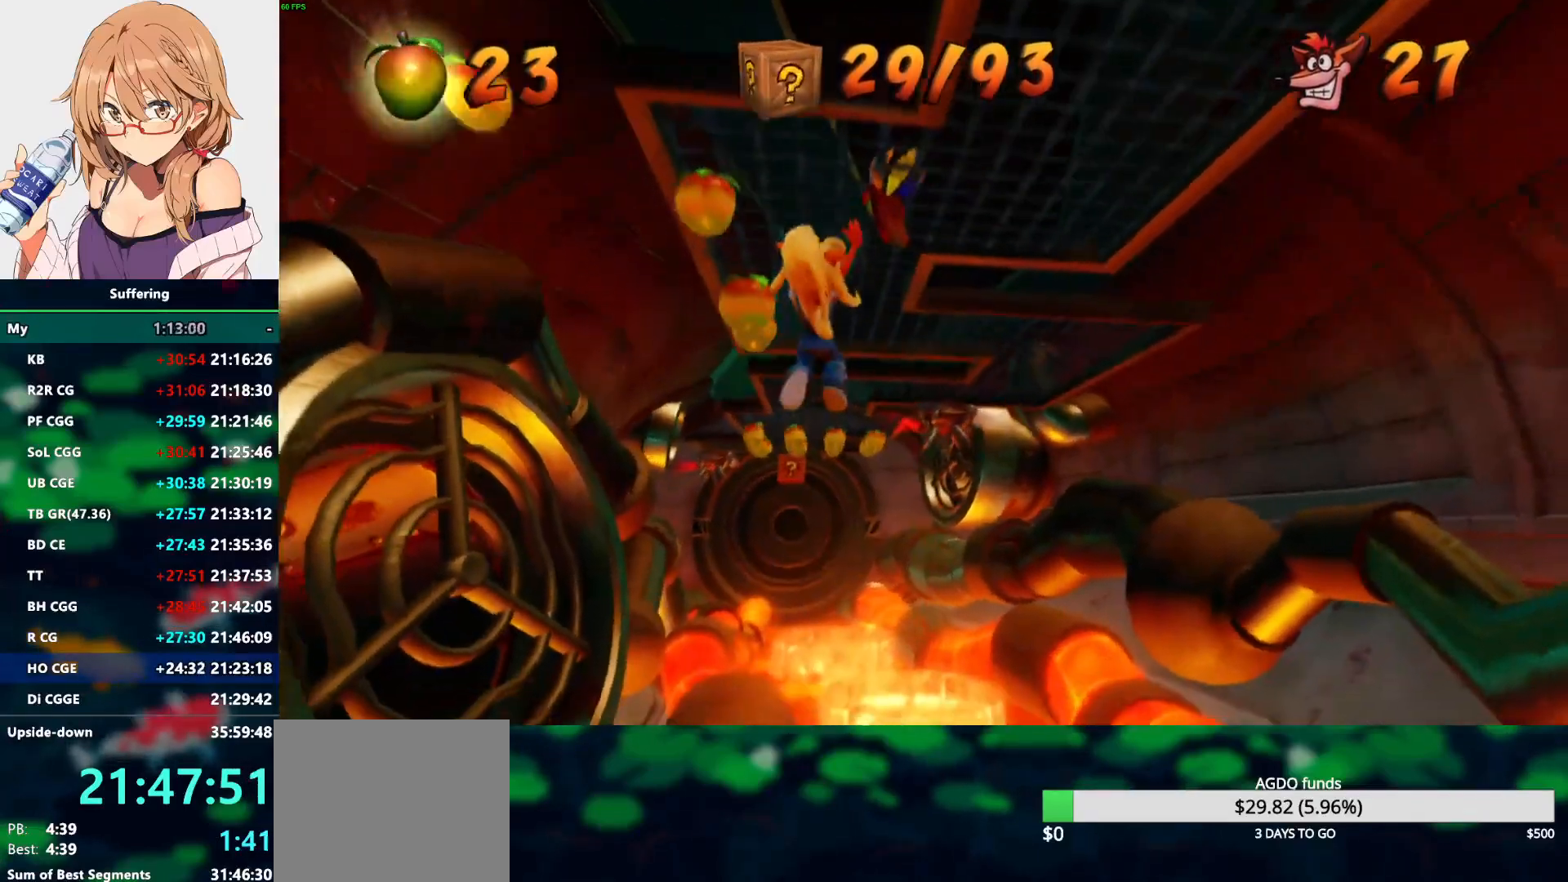
{"dt_ms": 500, "buttons": ["DPAD_UP", "DPAD_RIGHT"], "left_stick": "center", "right_stick": "center", "events": [[17, "DPAD_RIGHT", "down"]]}
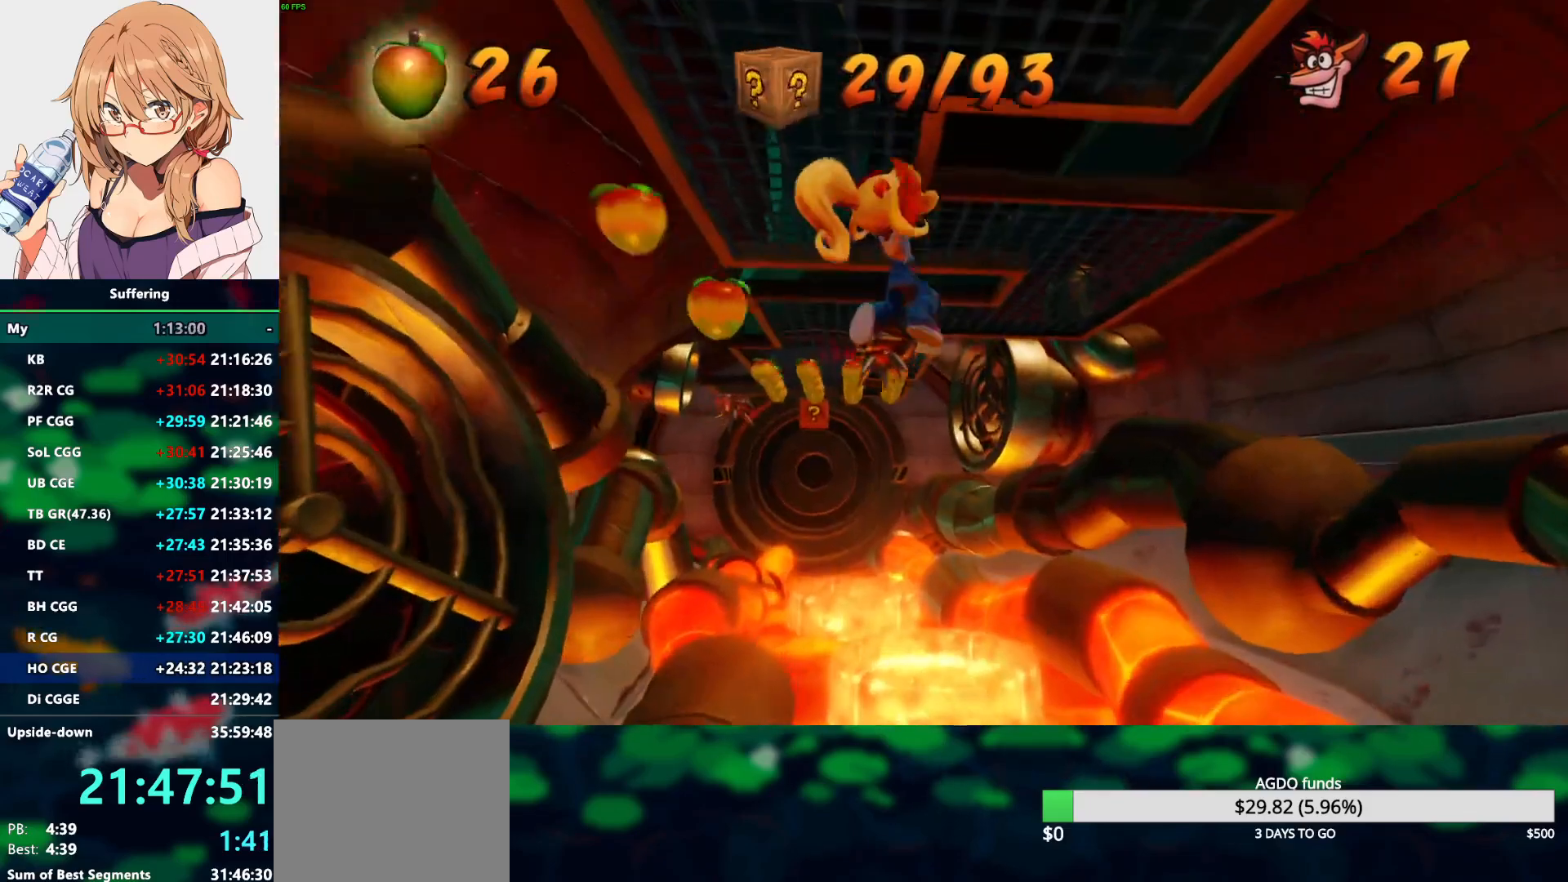
{"dt_ms": 500, "buttons": ["DPAD_UP", "DPAD_RIGHT"], "left_stick": "center", "right_stick": "center", "events": []}
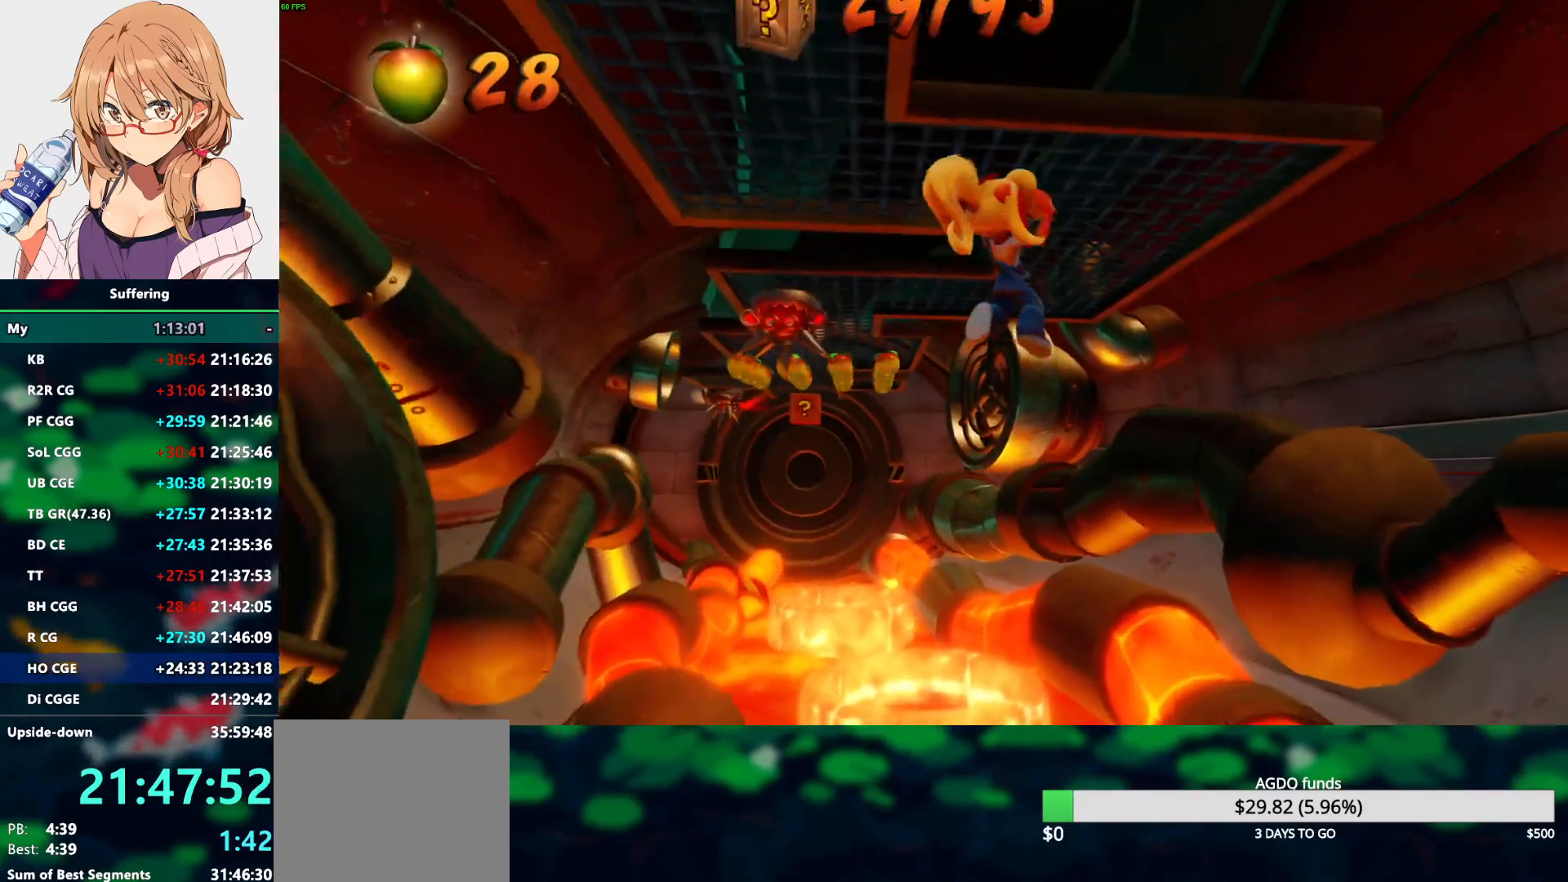
{"dt_ms": 500, "buttons": ["DPAD_UP", "DPAD_RIGHT"], "left_stick": "center", "right_stick": "center", "events": []}
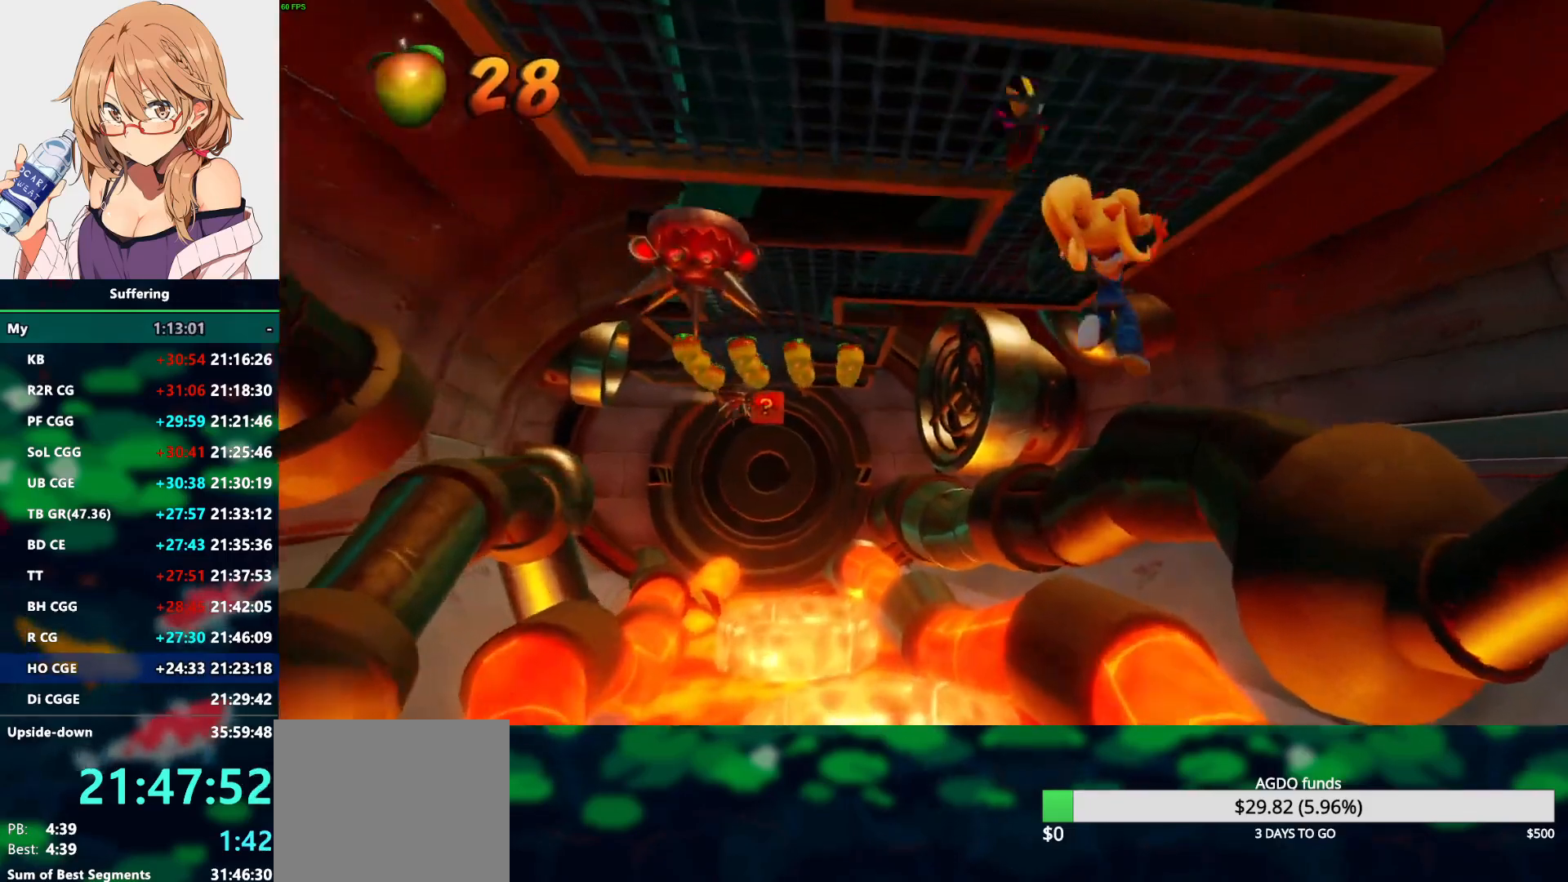
{"dt_ms": 500, "buttons": ["DPAD_UP", "DPAD_LEFT"], "left_stick": "center", "right_stick": "center", "events": [[33, "DPAD_RIGHT", "up"], [367, "DPAD_LEFT", "down"]]}
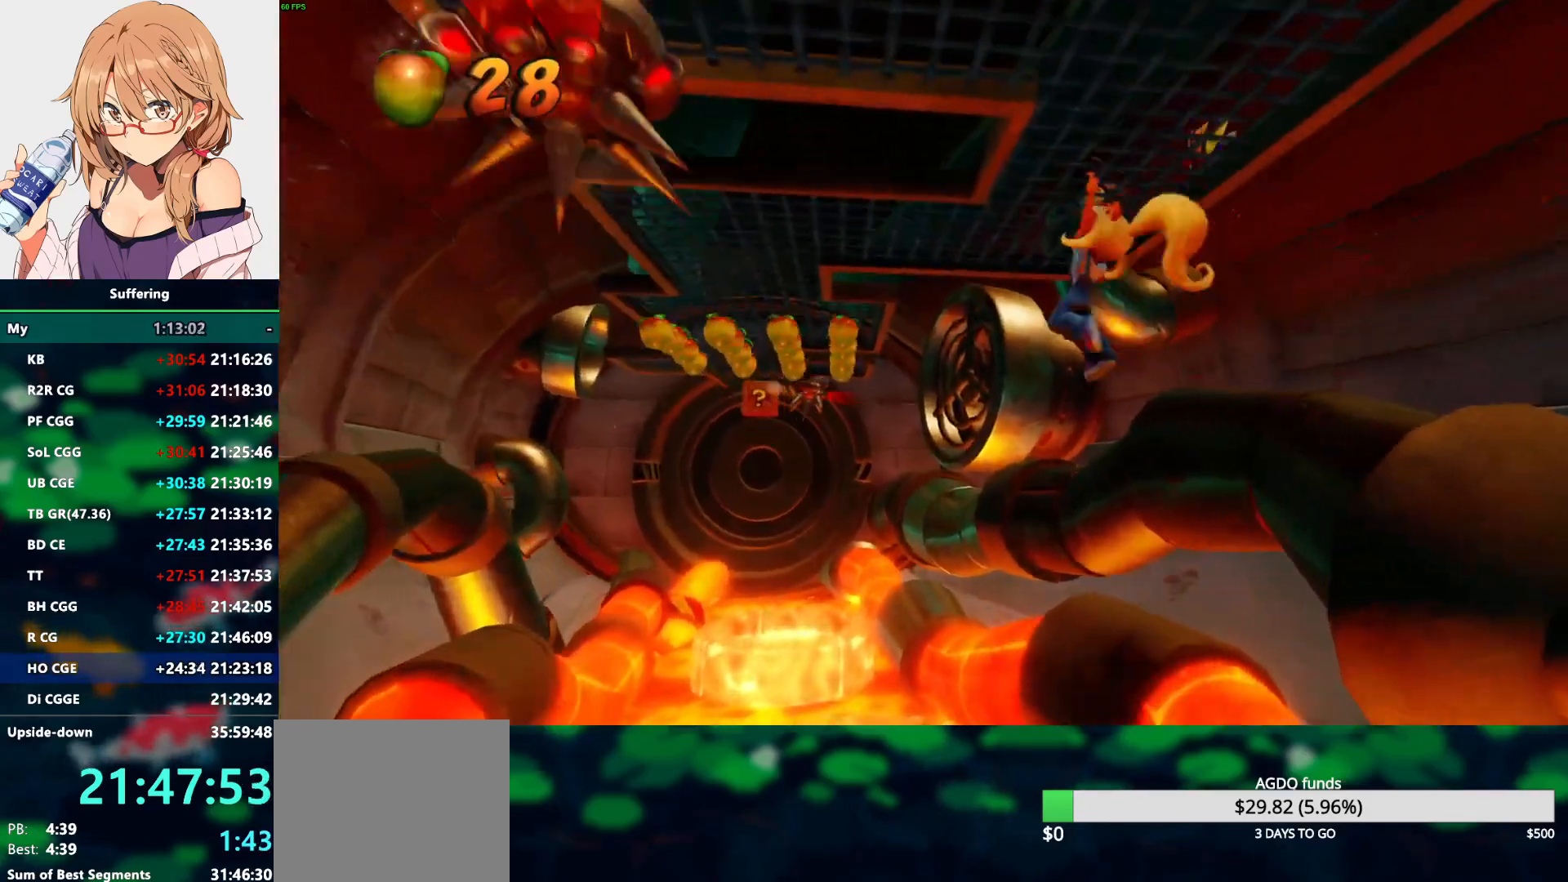
{"dt_ms": 1000, "buttons": ["DPAD_UP"], "left_stick": "center", "right_stick": "center"}
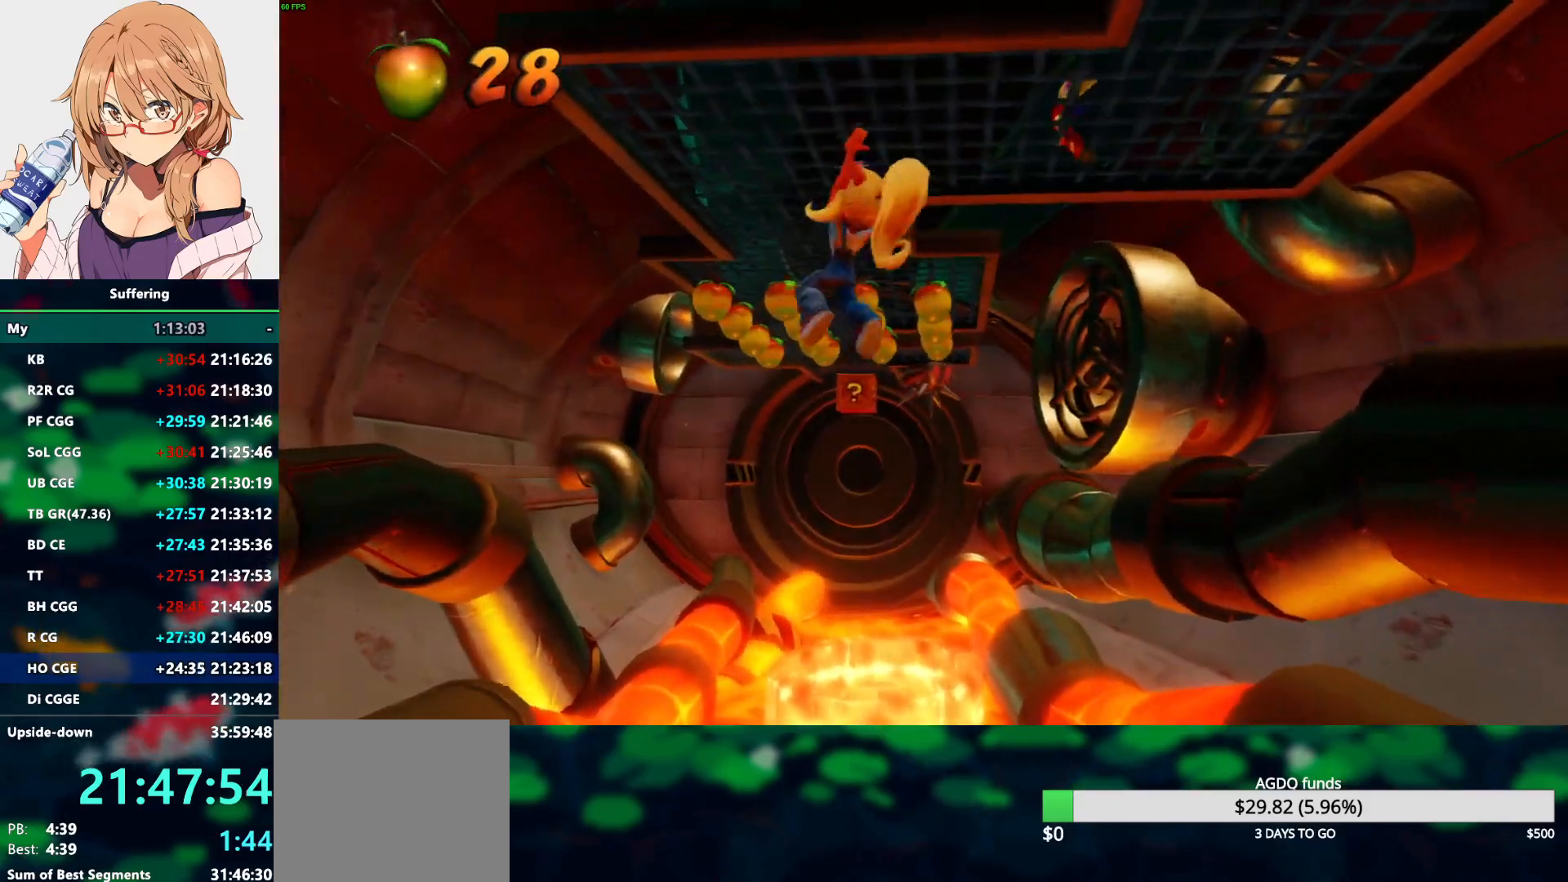
{"dt_ms": 500, "buttons": ["DPAD_UP"], "left_stick": "center", "right_stick": "center", "events": []}
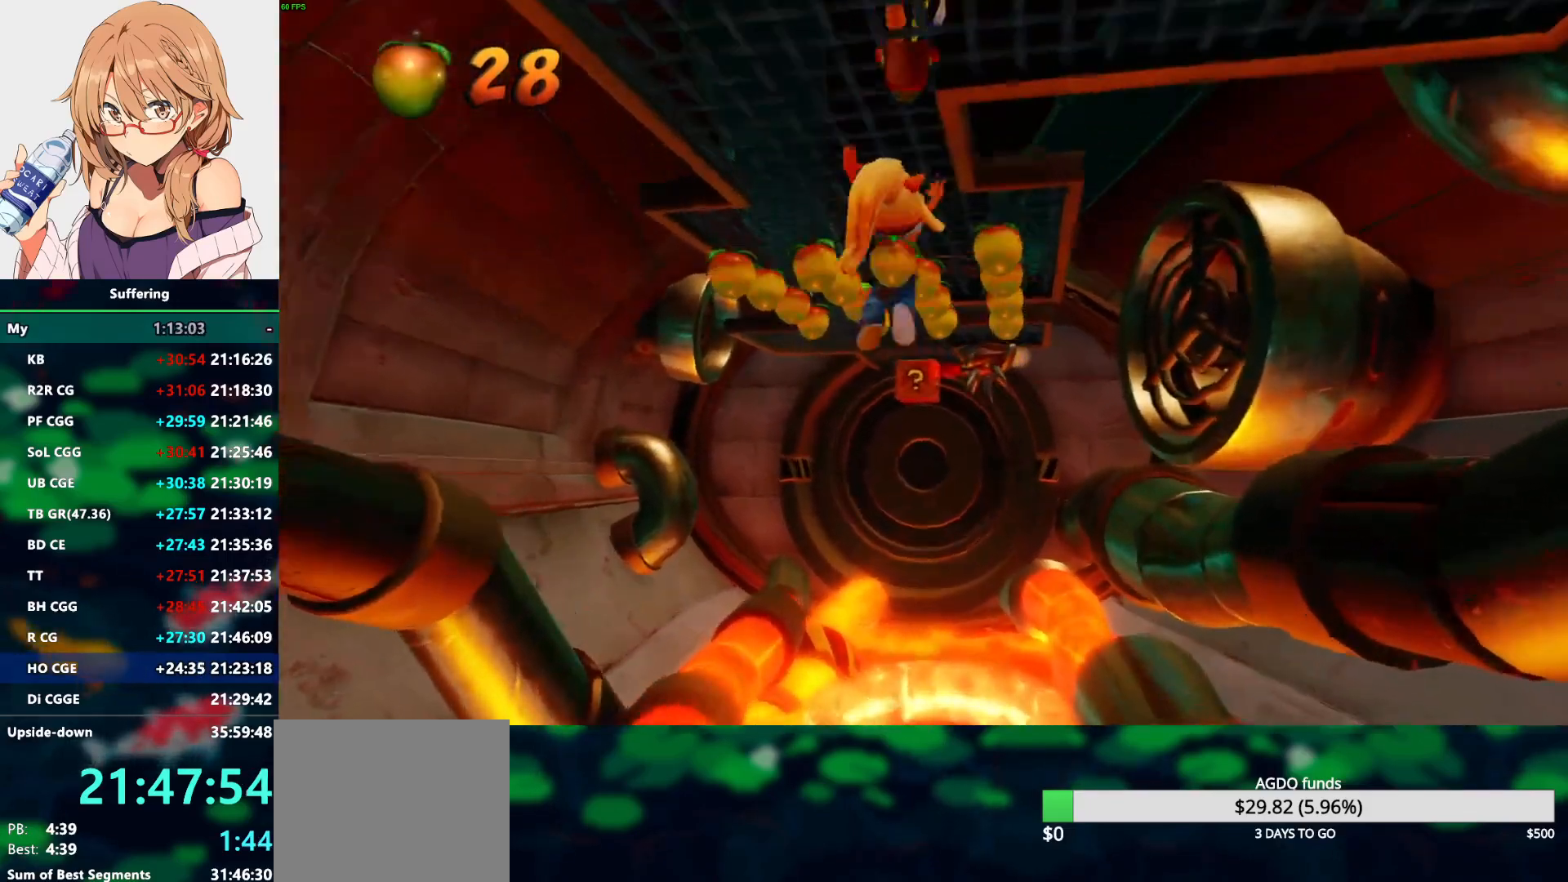
{"dt_ms": 500, "buttons": ["DPAD_UP"], "left_stick": "center", "right_stick": "center", "events": []}